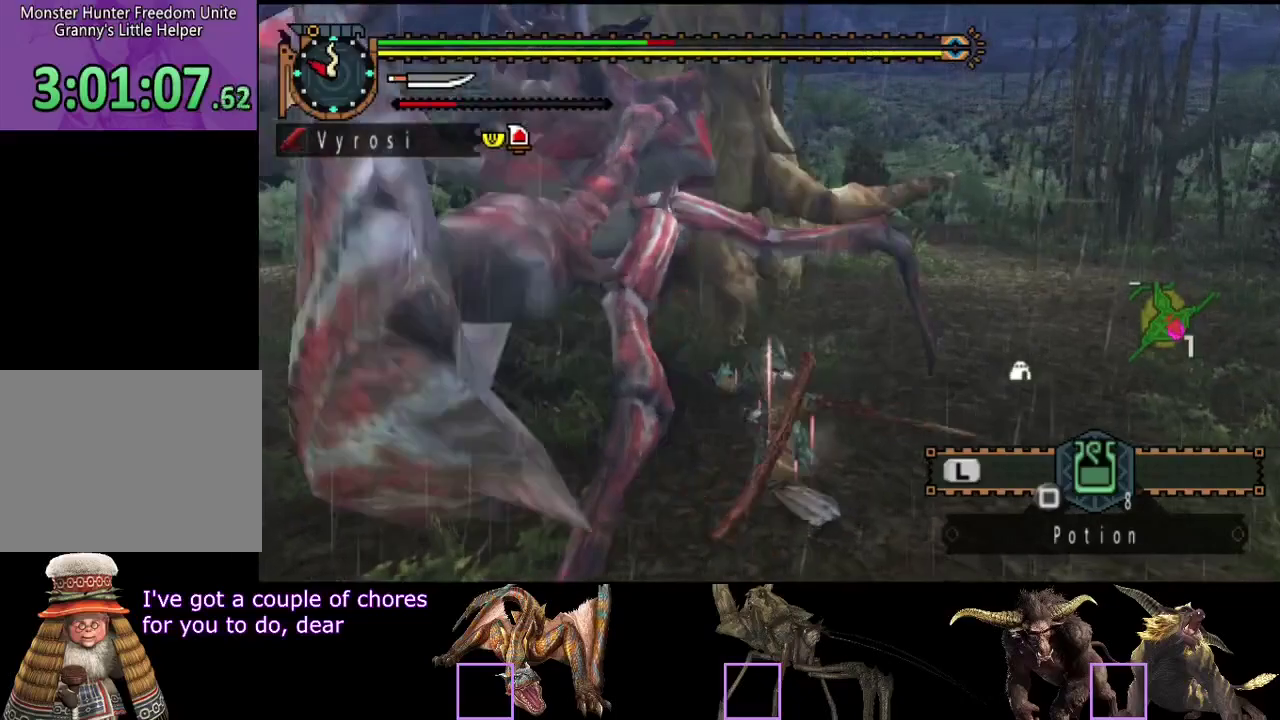
Gameplay with a controller (PlayStation layout); each line is a JSON object with the inputs held at the frame after it. "events" lists button and stick changes between this image and that frame as [ms after this image, input, new state], when the widget could be followed in between. Not read: L3 R3.
{"buttons": [], "left_stick": "center", "right_stick": "center"}
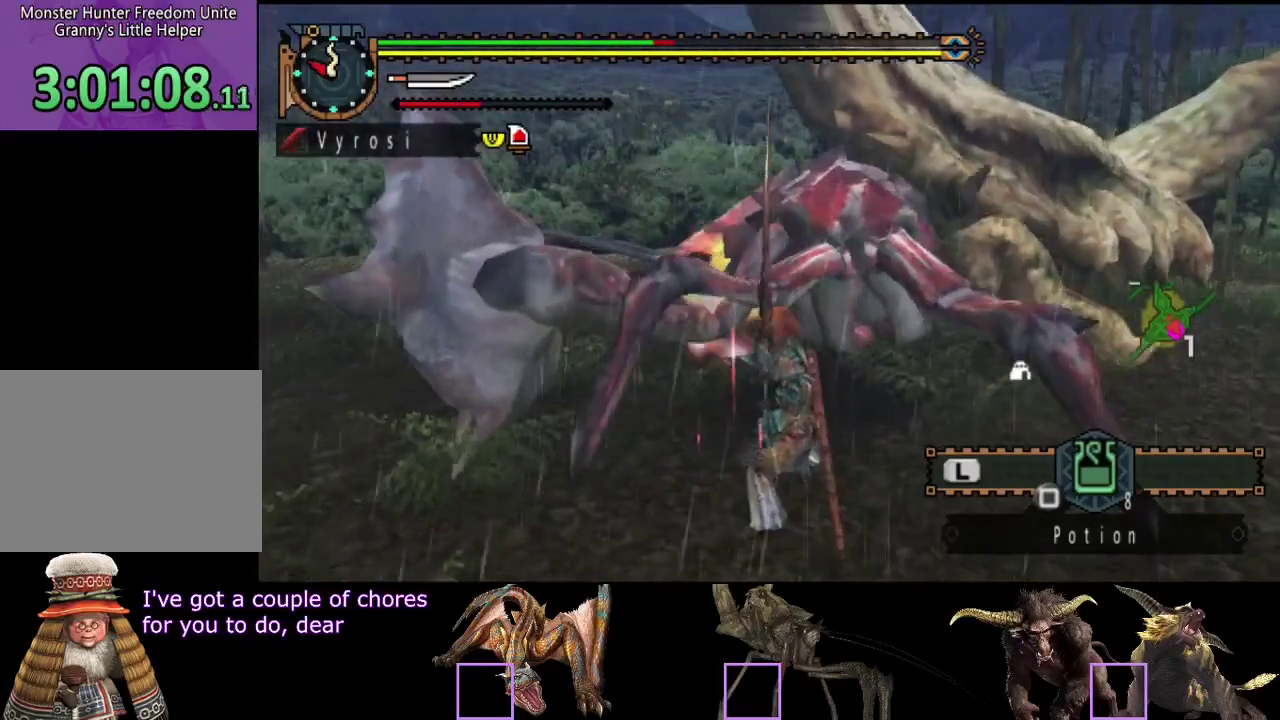
{"buttons": [], "left_stick": "up", "right_stick": "right"}
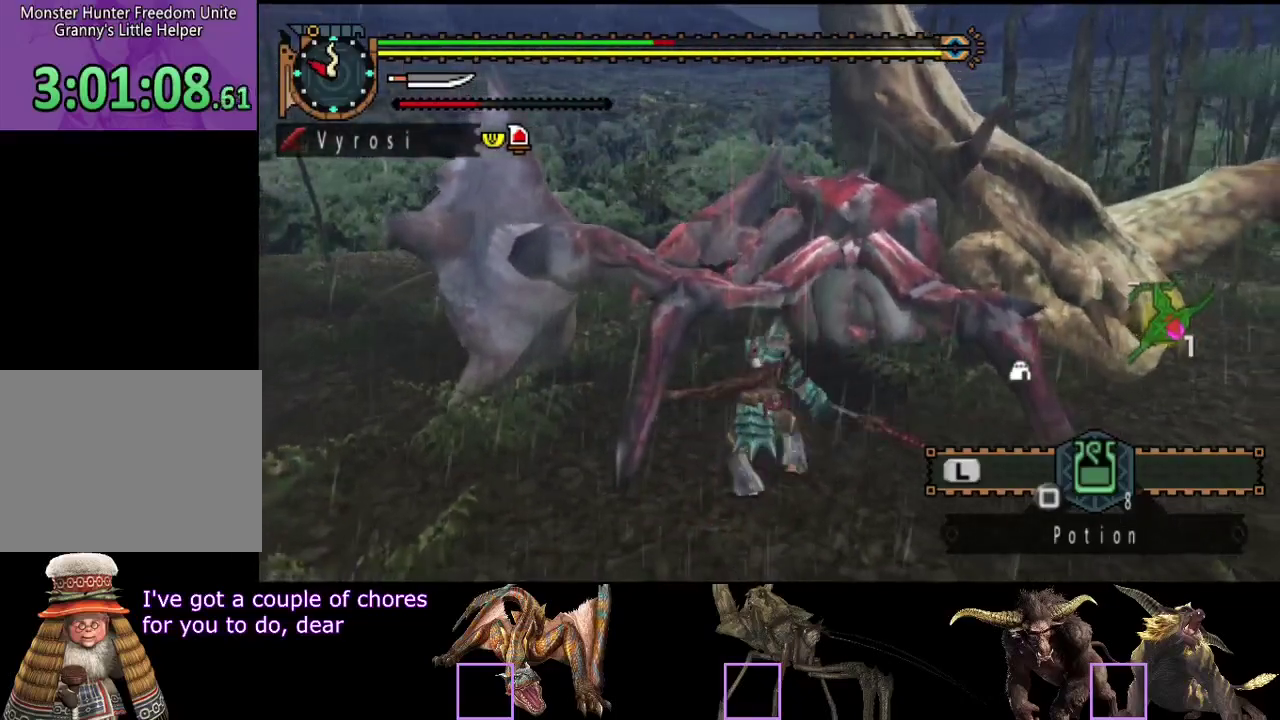
{"buttons": [], "left_stick": "up", "right_stick": "center", "events": [[50, "right_stick", "center"], [317, "TRIANGLE", "down"], [383, "TRIANGLE", "up"]]}
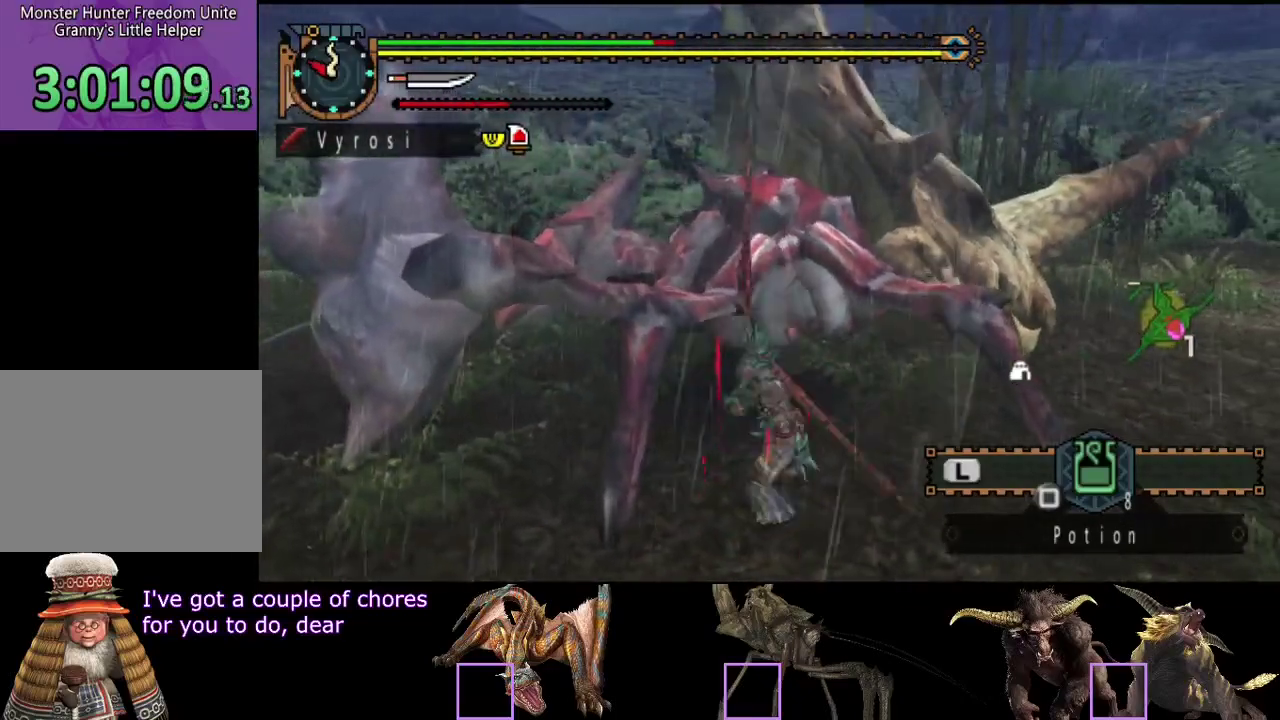
{"buttons": ["CIRCLE"], "left_stick": "up", "right_stick": "center", "events": [[83, "CIRCLE", "down"], [150, "CIRCLE", "up"], [217, "CIRCLE", "down"], [317, "CIRCLE", "up"], [383, "CIRCLE", "down"]]}
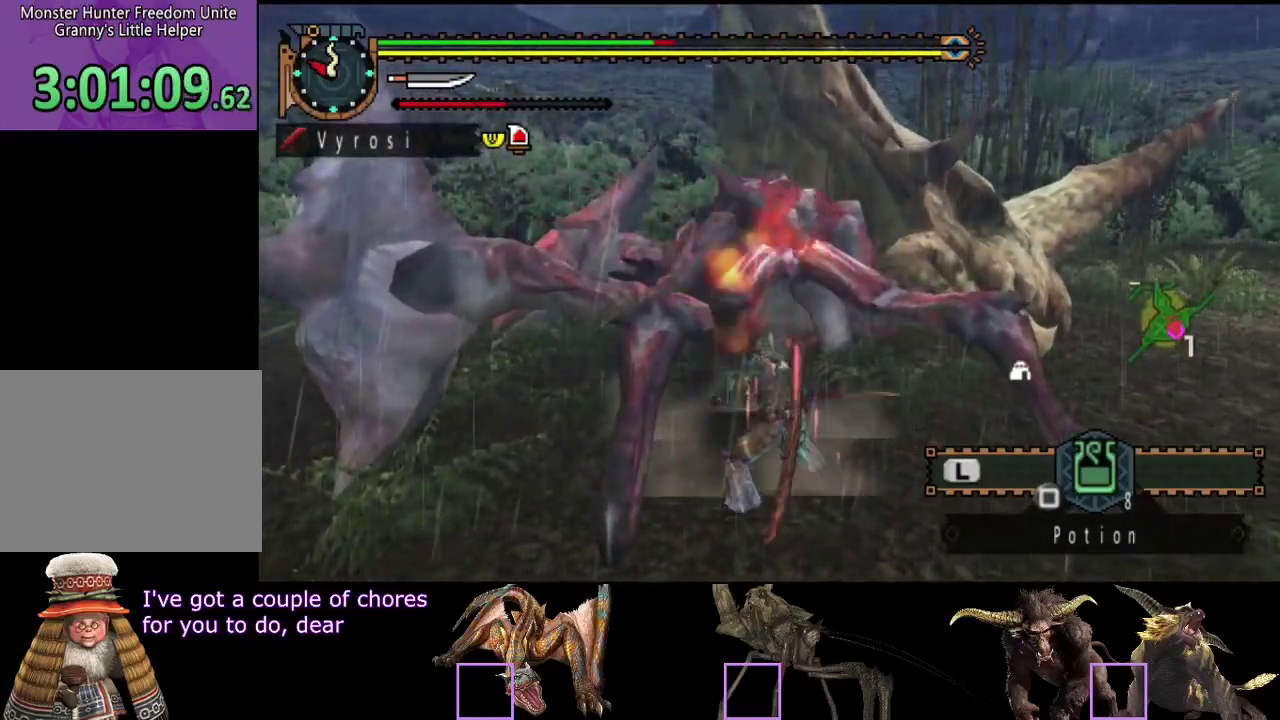
{"buttons": ["R2"], "left_stick": "up", "right_stick": "center", "events": [[117, "CIRCLE", "up"], [317, "R2", "down"], [383, "R2", "up"], [467, "R2", "down"]]}
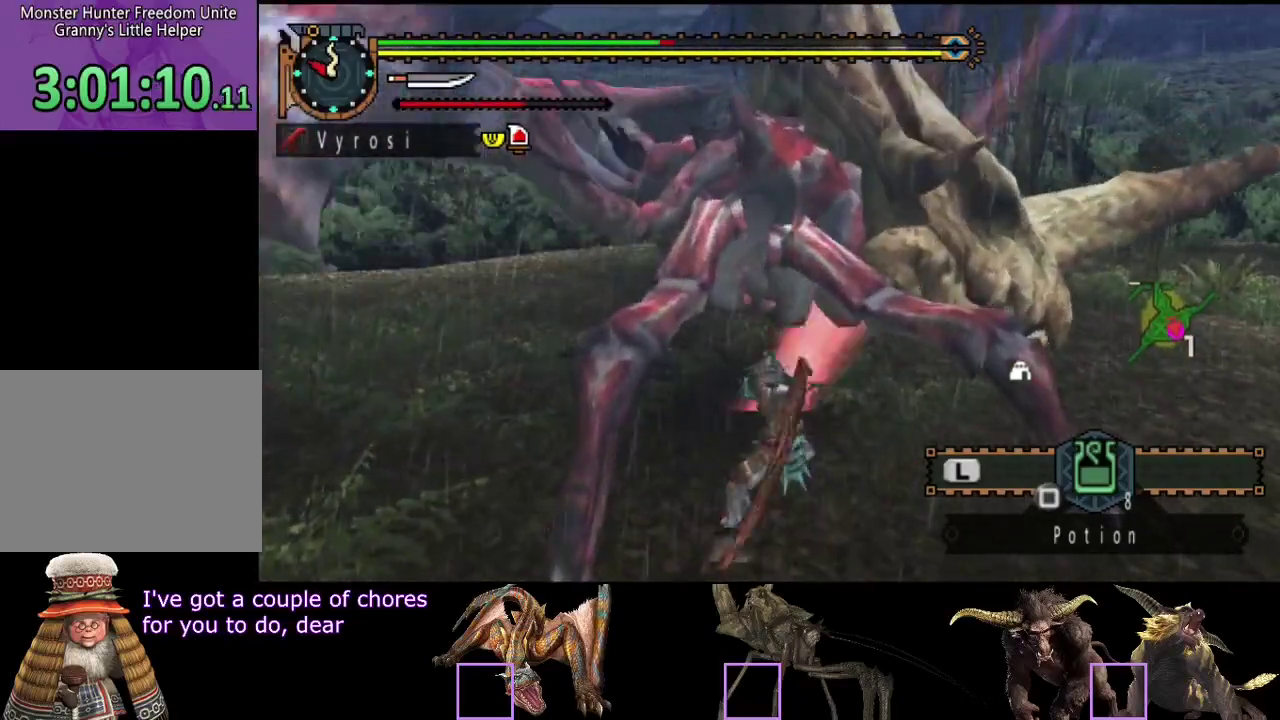
{"buttons": ["TRIANGLE"], "left_stick": "up", "right_stick": "center", "events": [[33, "R2", "up"], [67, "left_stick", "up-left"], [100, "R2", "down"], [200, "R2", "up"], [267, "R2", "down"], [267, "left_stick", "up"], [367, "R2", "up"], [467, "TRIANGLE", "down"]]}
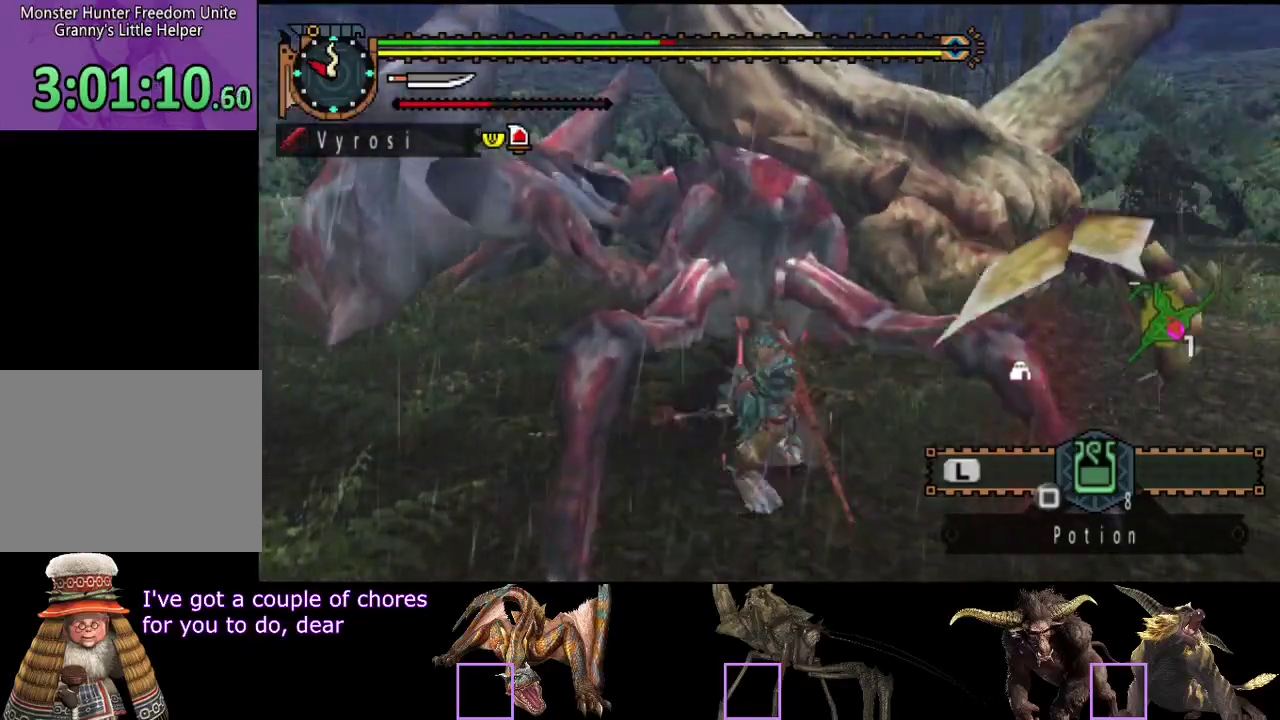
{"buttons": [], "left_stick": "center", "right_stick": "center", "events": [[67, "TRIANGLE", "up"], [133, "TRIANGLE", "down"], [333, "TRIANGLE", "up"], [333, "left_stick", "center"], [400, "TRIANGLE", "down"], [450, "TRIANGLE", "up"]]}
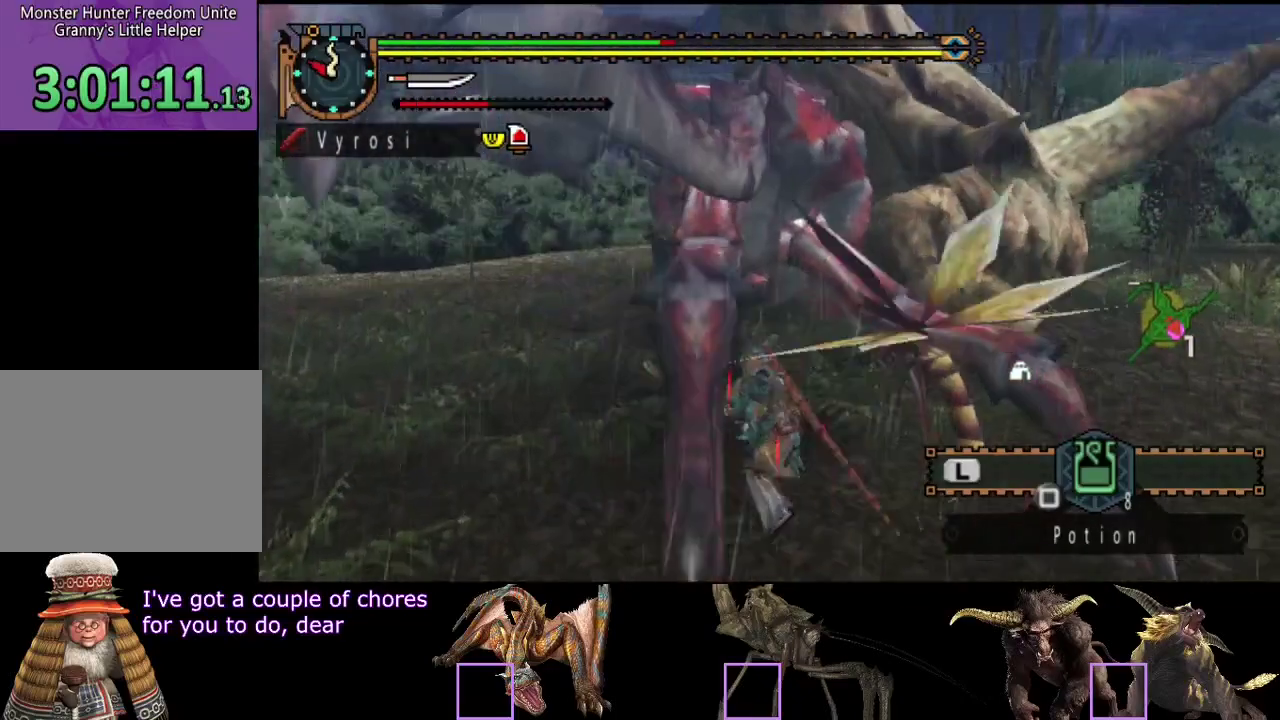
{"buttons": [], "left_stick": "up-right", "right_stick": "center", "events": [[17, "TRIANGLE", "down"], [83, "TRIANGLE", "up"], [150, "TRIANGLE", "down"], [150, "left_stick", "right"], [217, "left_stick", "up-right"], [250, "TRIANGLE", "up"], [383, "R2", "down"], [483, "R2", "up"]]}
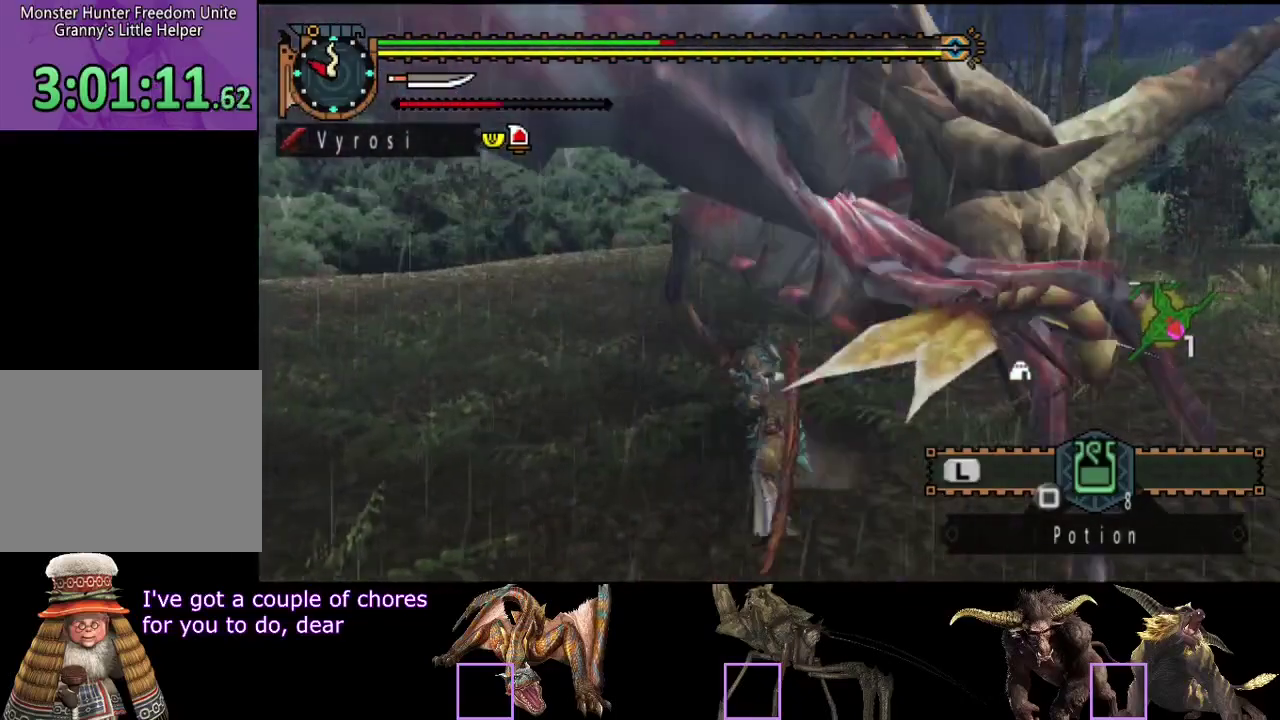
{"buttons": [], "left_stick": "right", "right_stick": "center", "events": [[50, "R2", "down"], [150, "R2", "up"], [217, "R2", "down"], [283, "R2", "up"], [350, "R2", "down"], [450, "R2", "up"], [450, "left_stick", "right"]]}
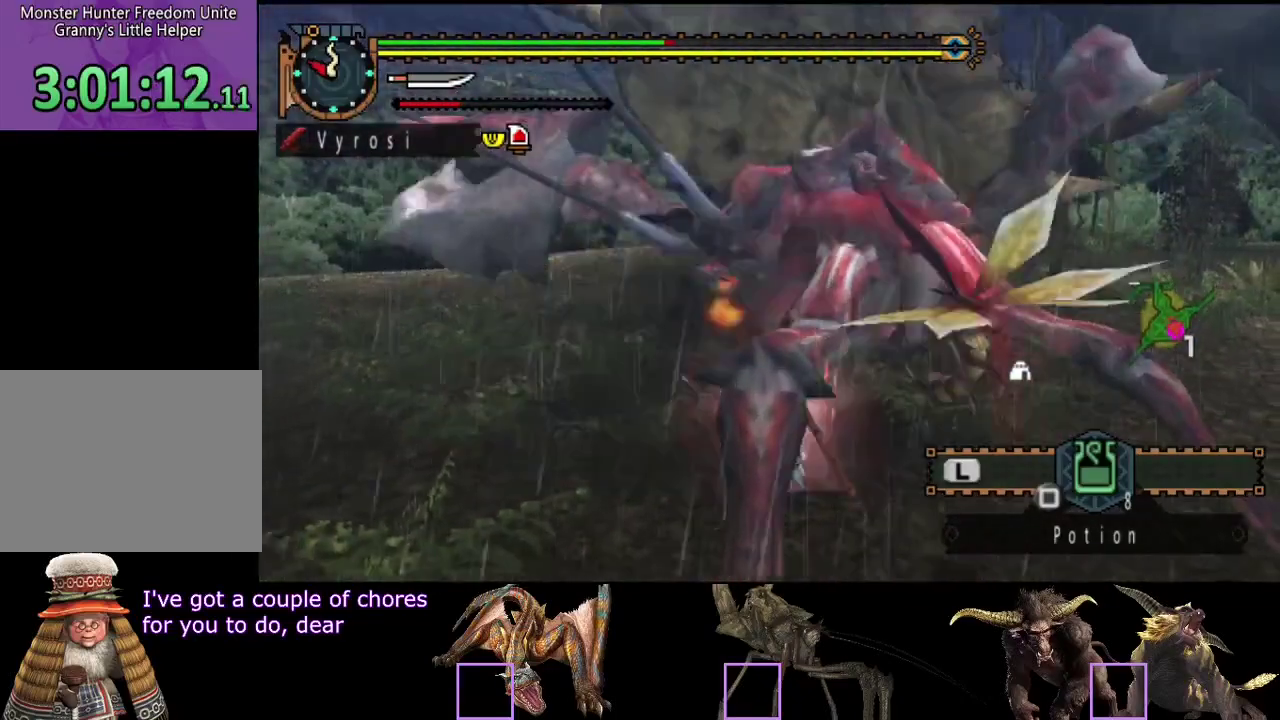
{"buttons": [], "left_stick": "right", "right_stick": "center", "events": [[17, "R2", "down"], [17, "left_stick", "up-right"], [83, "R2", "up"], [150, "left_stick", "right"], [167, "TRIANGLE", "down"], [233, "TRIANGLE", "up"], [300, "TRIANGLE", "down"], [367, "TRIANGLE", "up"], [433, "TRIANGLE", "down"], [500, "TRIANGLE", "up"]]}
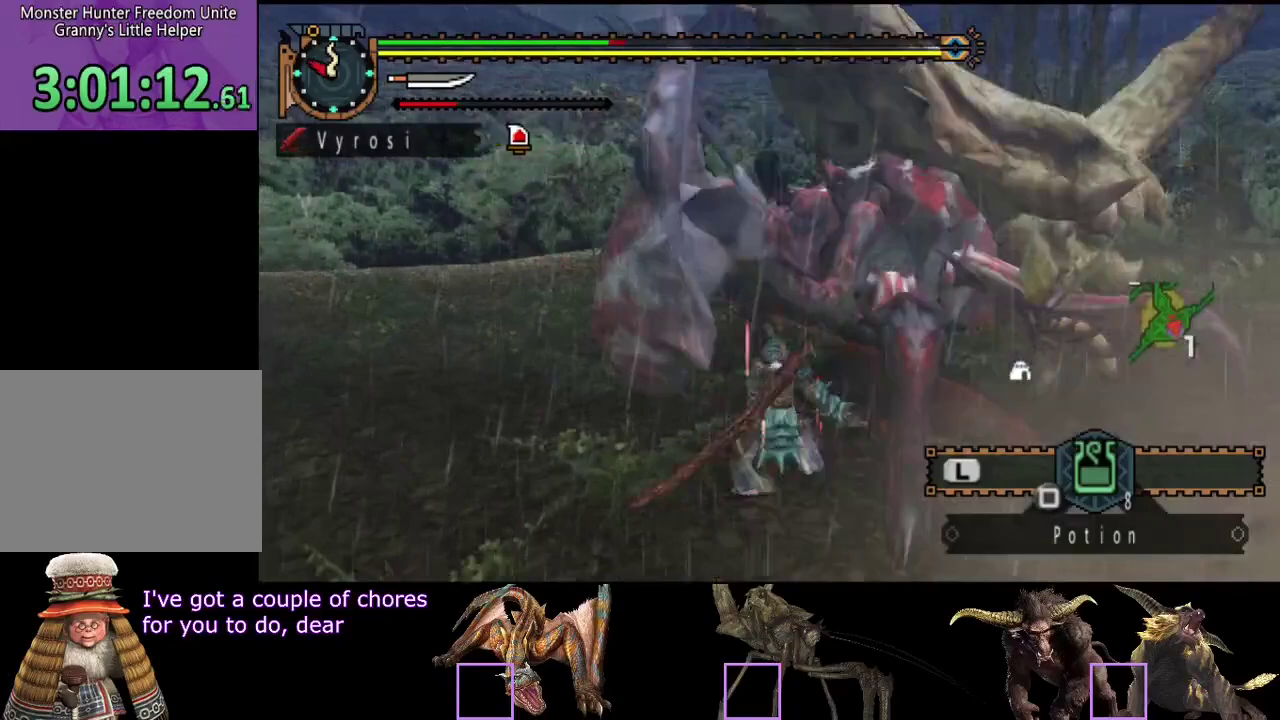
{"buttons": [], "left_stick": "center", "right_stick": "center", "events": [[67, "TRIANGLE", "down"], [133, "TRIANGLE", "up"], [200, "TRIANGLE", "down"], [400, "TRIANGLE", "up"], [500, "left_stick", "center"]]}
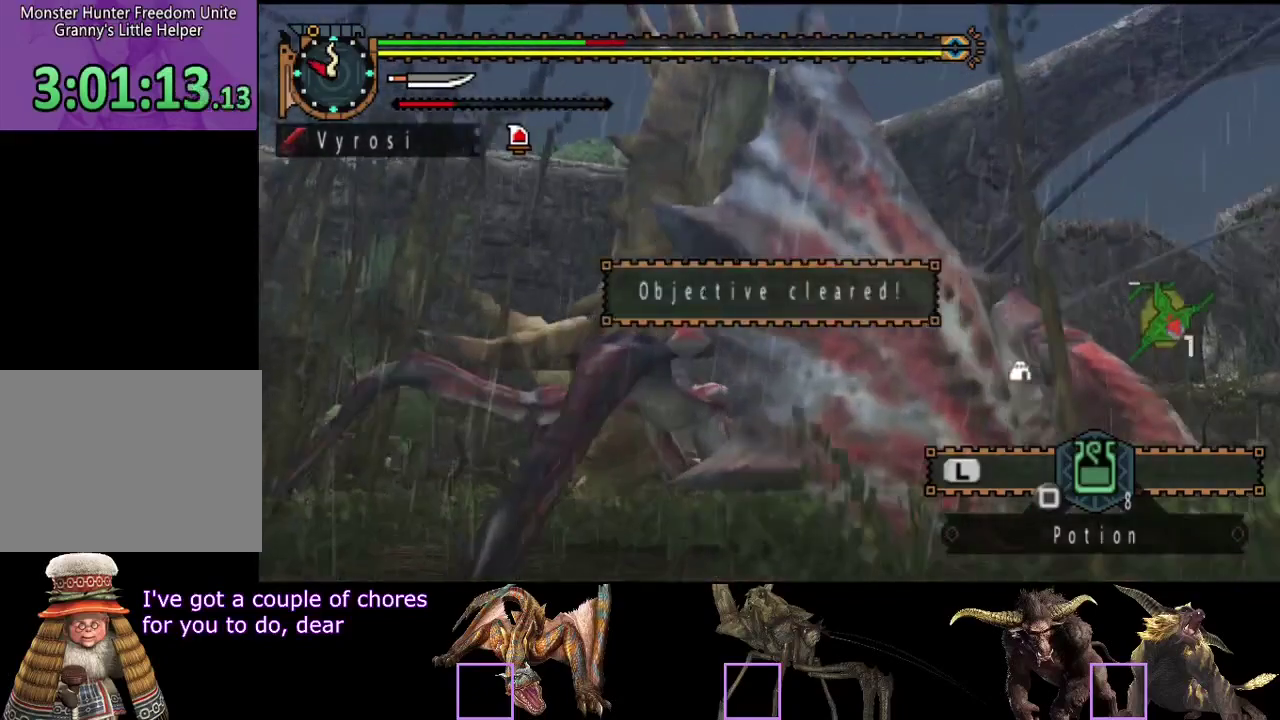
{"buttons": ["START"], "left_stick": "center", "right_stick": "center", "events": [[100, "START", "down"], [300, "START", "up"], [433, "START", "down"]]}
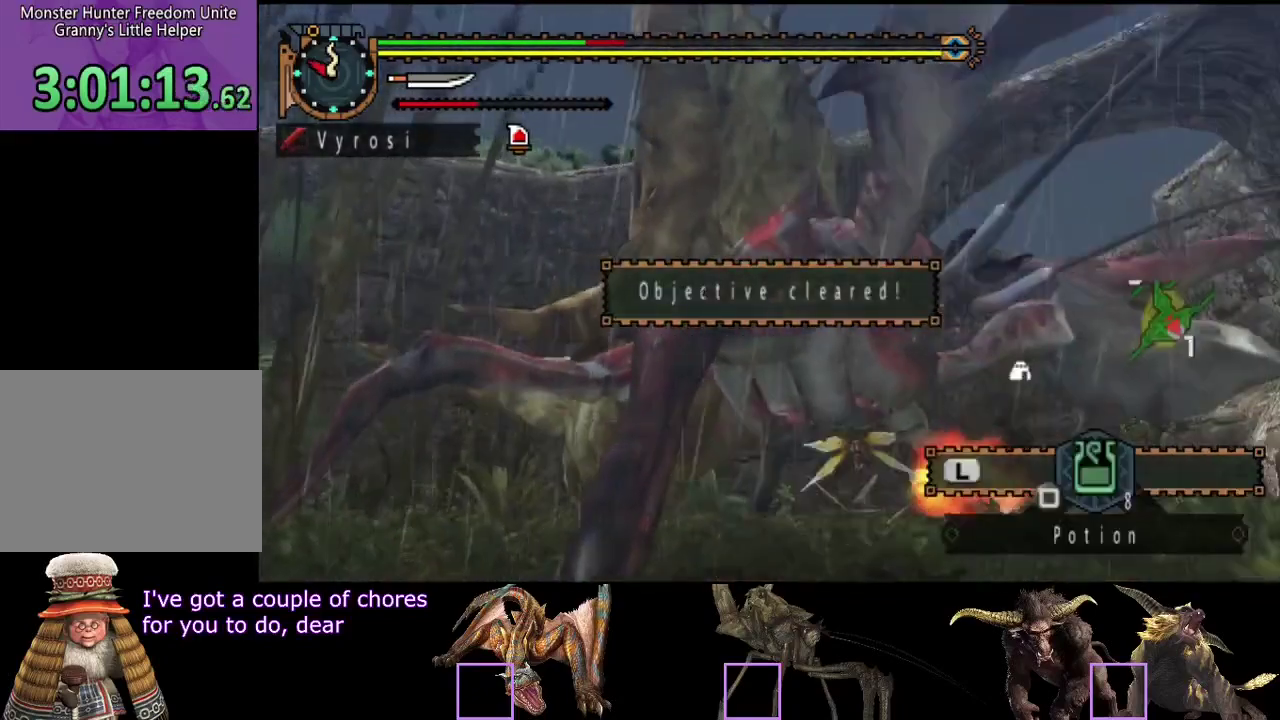
{"buttons": [], "left_stick": "center", "right_stick": "center", "events": [[17, "SELECT", "down"], [17, "START", "up"], [117, "SELECT", "up"]]}
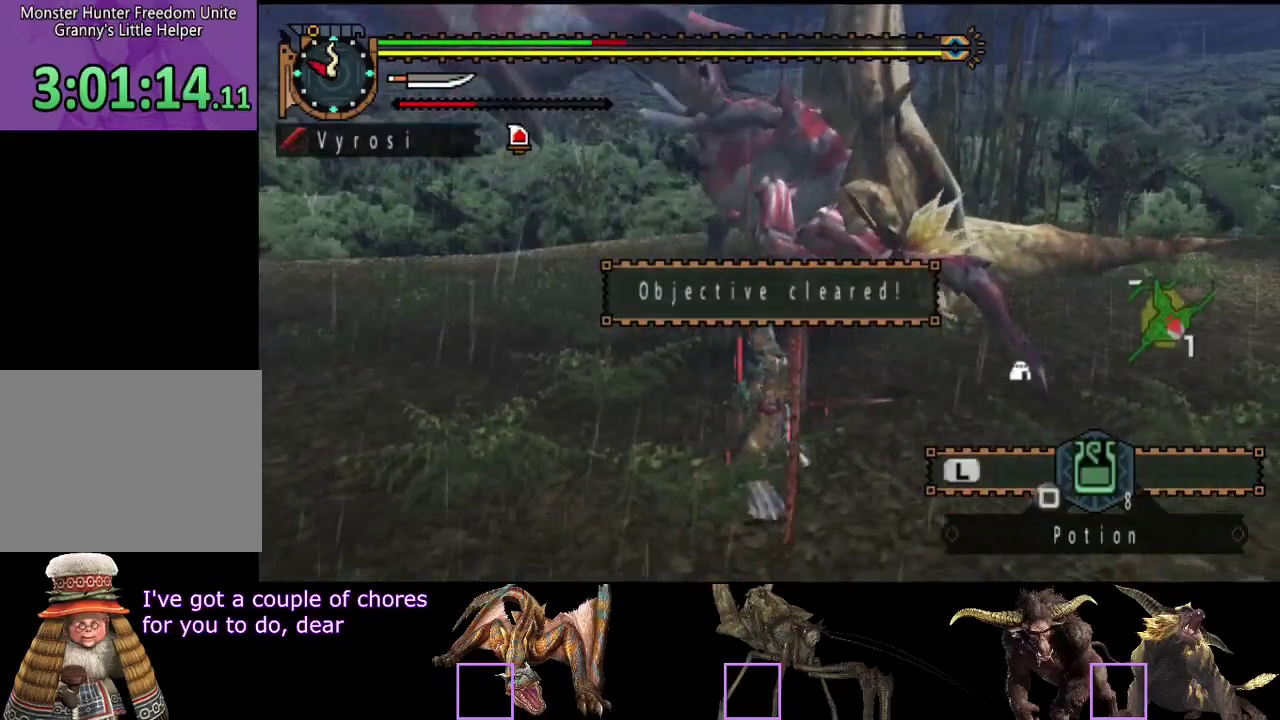
{"buttons": ["CIRCLE", "TRIANGLE"], "left_stick": "up", "right_stick": "center", "events": [[17, "right_stick", "right"], [117, "right_stick", "center"], [383, "left_stick", "up"], [450, "CIRCLE", "down"], [450, "TRIANGLE", "down"]]}
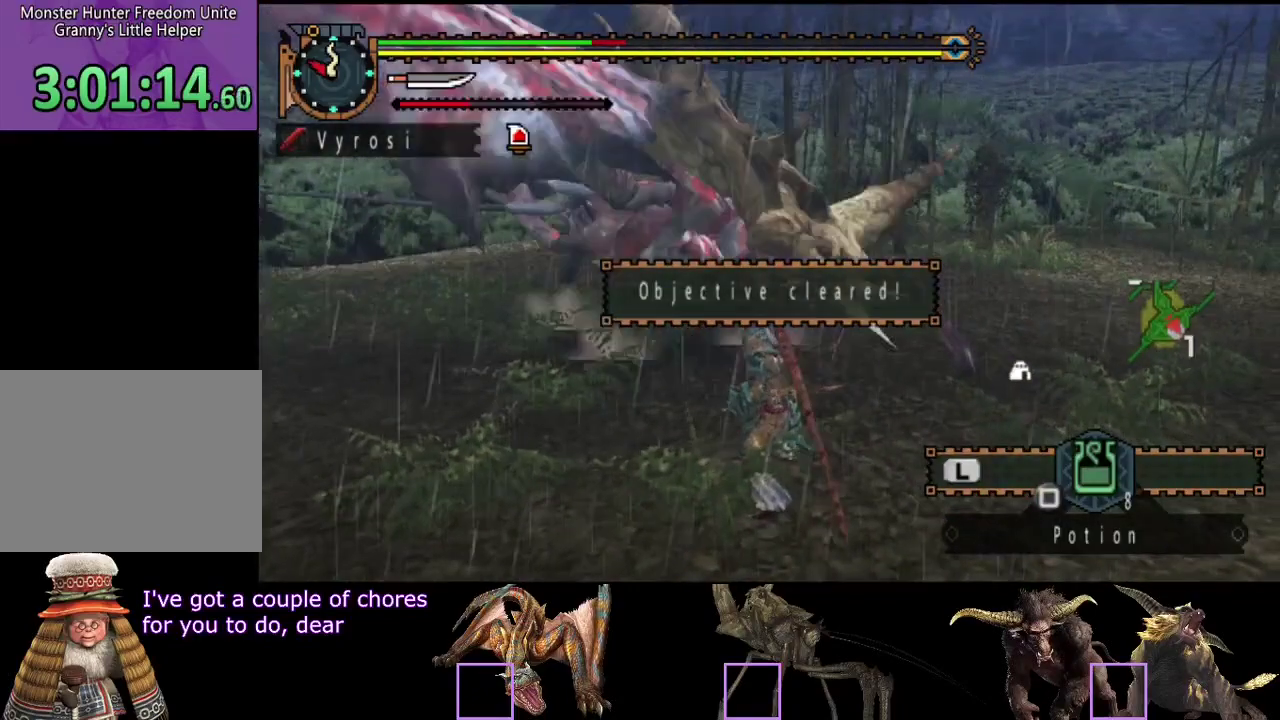
{"buttons": [], "left_stick": "center", "right_stick": "center", "events": [[50, "left_stick", "center"], [83, "TRIANGLE", "up"], [117, "CIRCLE", "up"]]}
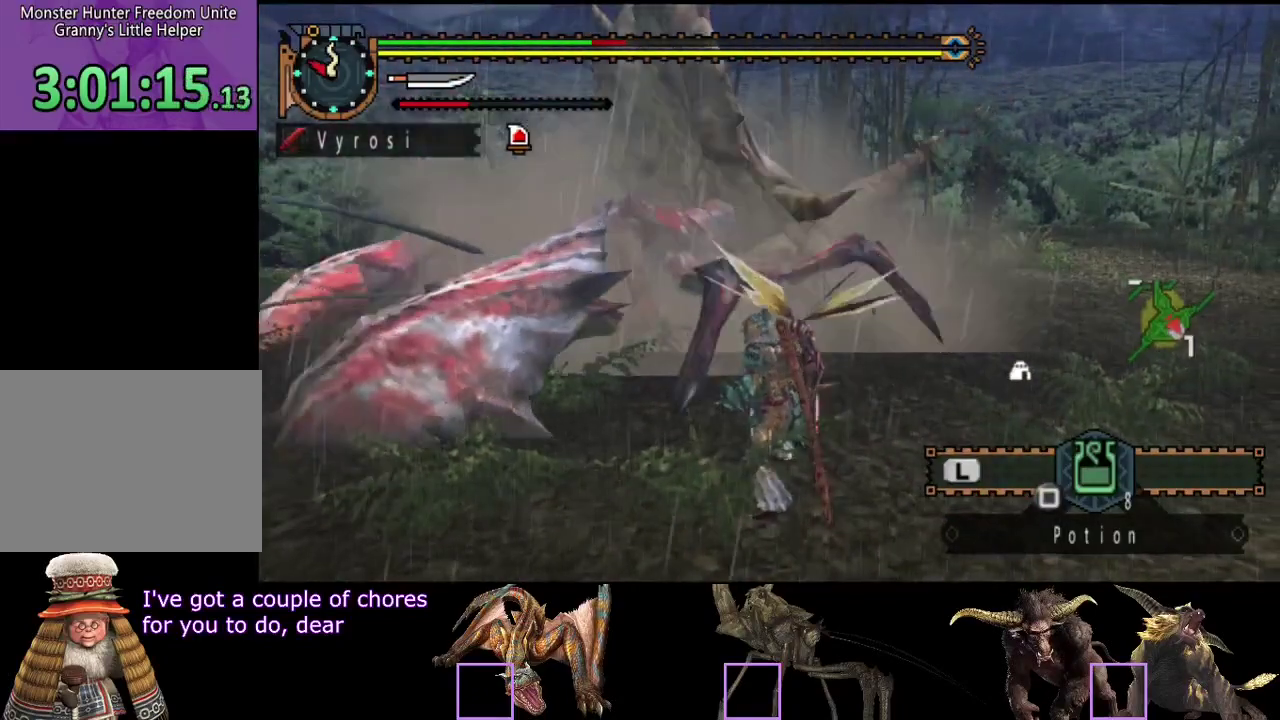
{"buttons": [], "left_stick": "center", "right_stick": "center", "events": [[117, "CIRCLE", "down"], [117, "TRIANGLE", "down"], [233, "CIRCLE", "up"], [233, "TRIANGLE", "up"]]}
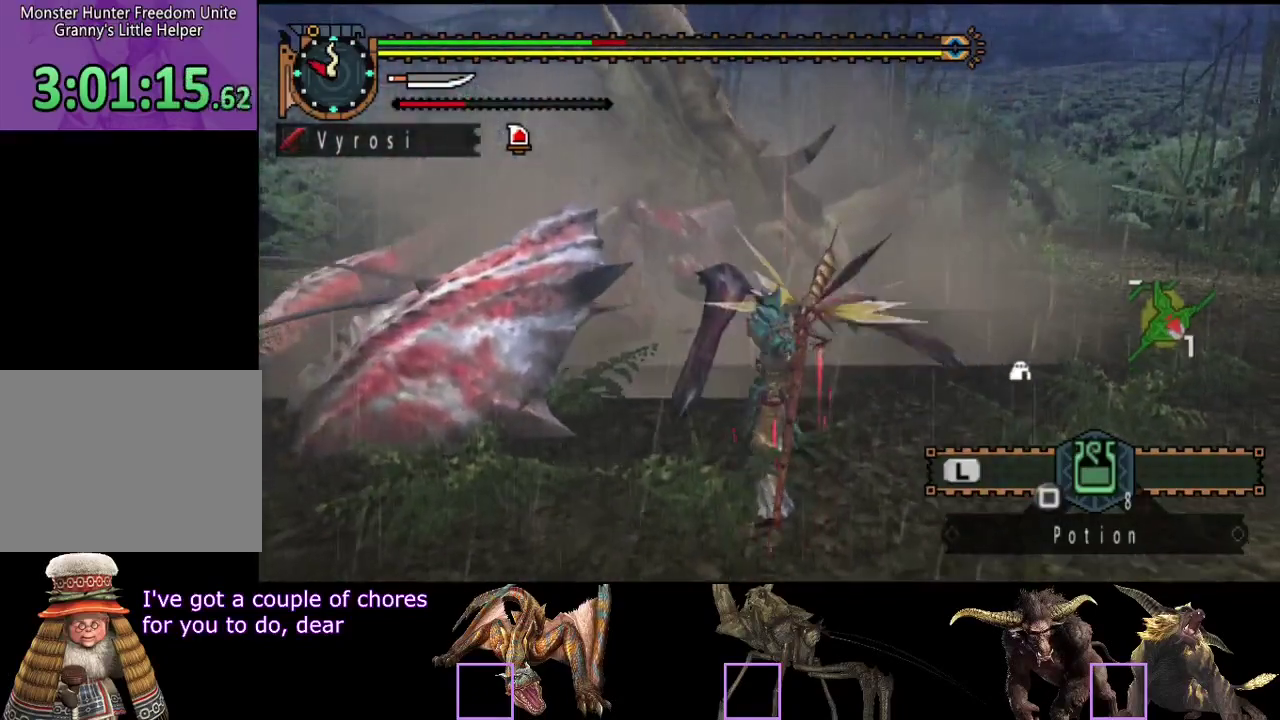
{"buttons": [], "left_stick": "center", "right_stick": "center", "events": []}
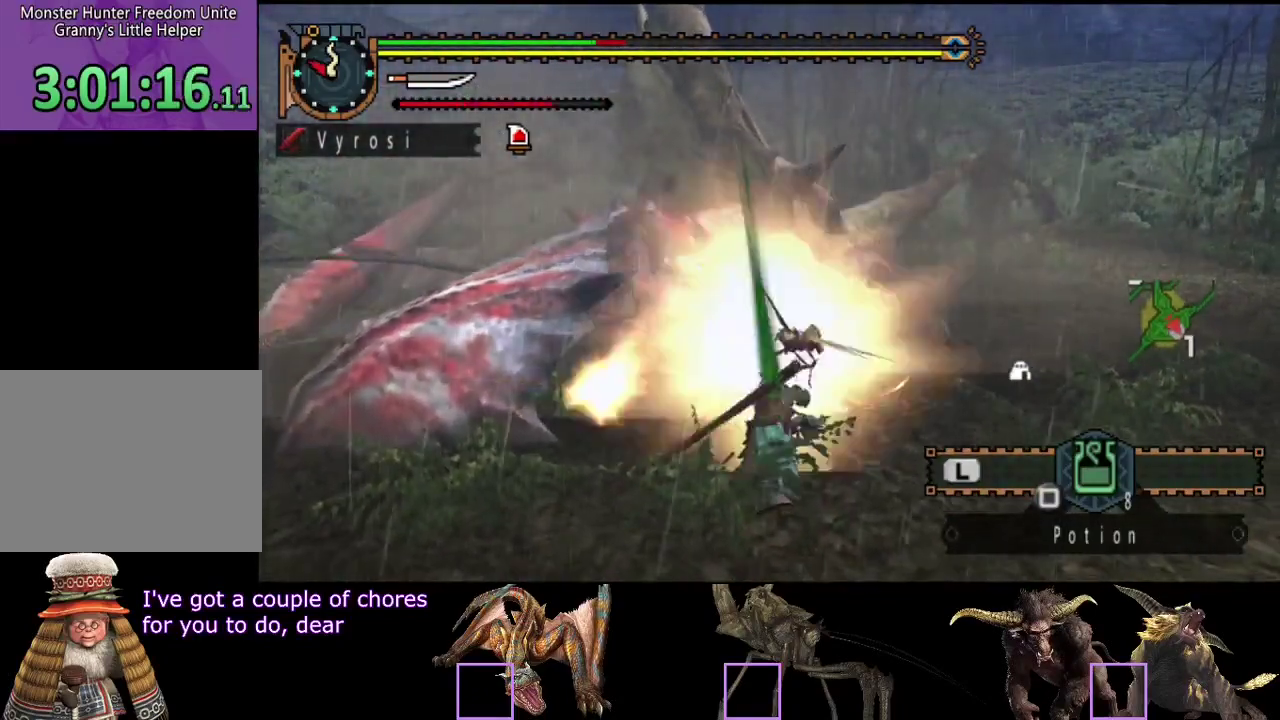
{"buttons": [], "left_stick": "center", "right_stick": "center", "events": []}
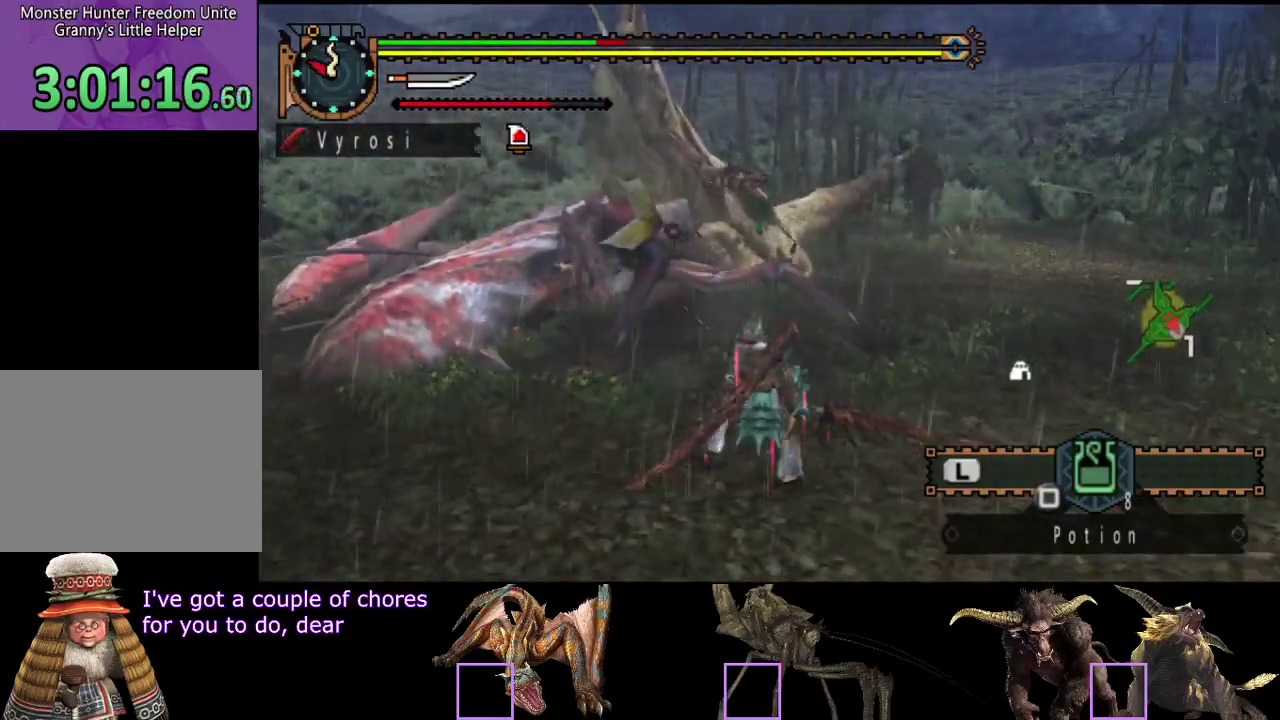
{"buttons": ["SQUARE"], "left_stick": "up-left", "right_stick": "center", "events": [[117, "left_stick", "up-left"], [450, "SQUARE", "down"]]}
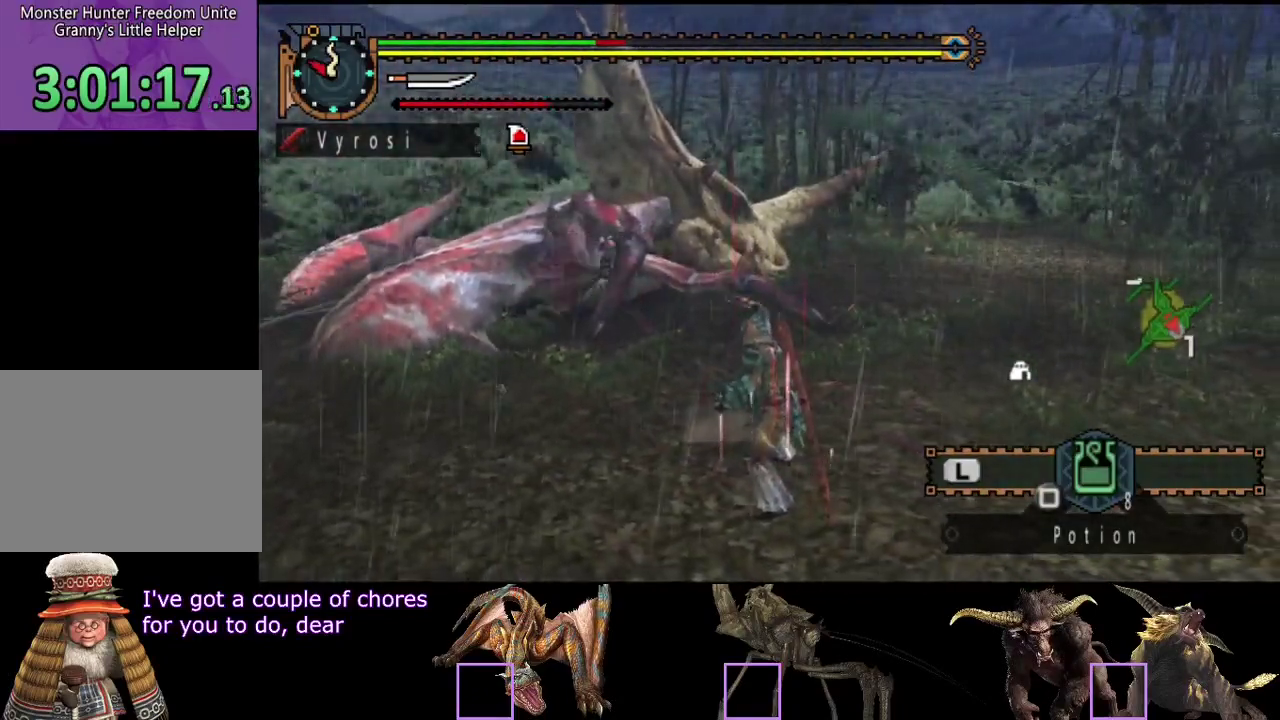
{"buttons": ["L2", "R2"], "left_stick": "up-left", "right_stick": "center", "events": [[17, "SQUARE", "up"], [83, "SQUARE", "down"], [150, "SQUARE", "up"], [200, "SQUARE", "down"], [300, "SQUARE", "up"], [367, "L2", "down"], [433, "R2", "down"]]}
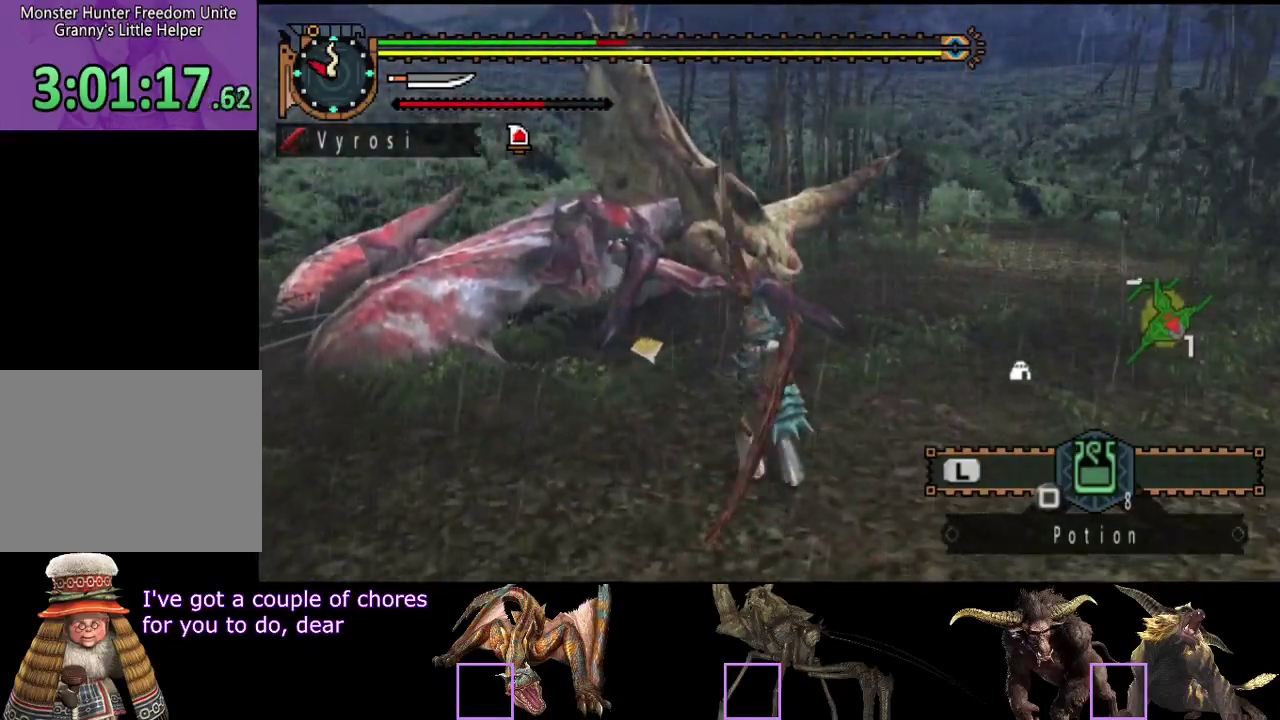
{"buttons": ["SQUARE", "L2", "R2"], "left_stick": "up-left", "right_stick": "center", "events": [[467, "SQUARE", "down"]]}
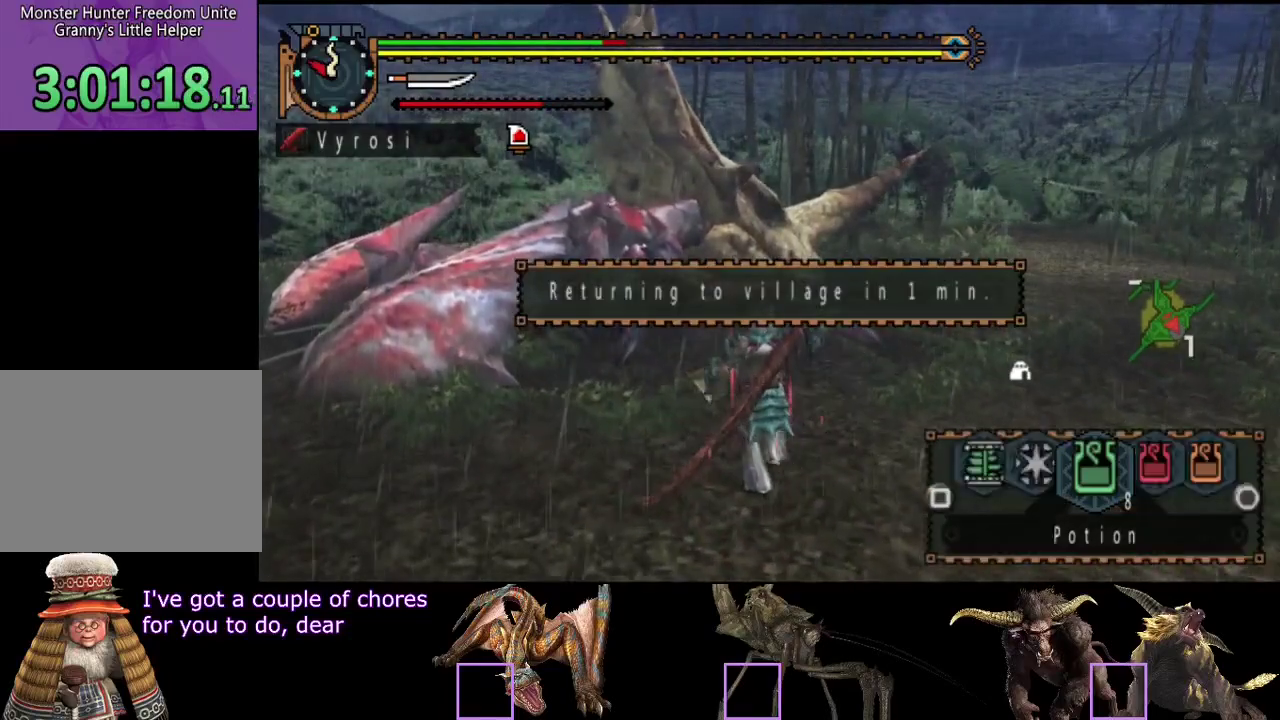
{"buttons": ["SQUARE", "L2", "R2"], "left_stick": "up-left", "right_stick": "center", "events": [[33, "SQUARE", "up"], [100, "SQUARE", "down"], [200, "SQUARE", "up"], [283, "SQUARE", "down"], [350, "SQUARE", "up"], [417, "SQUARE", "down"]]}
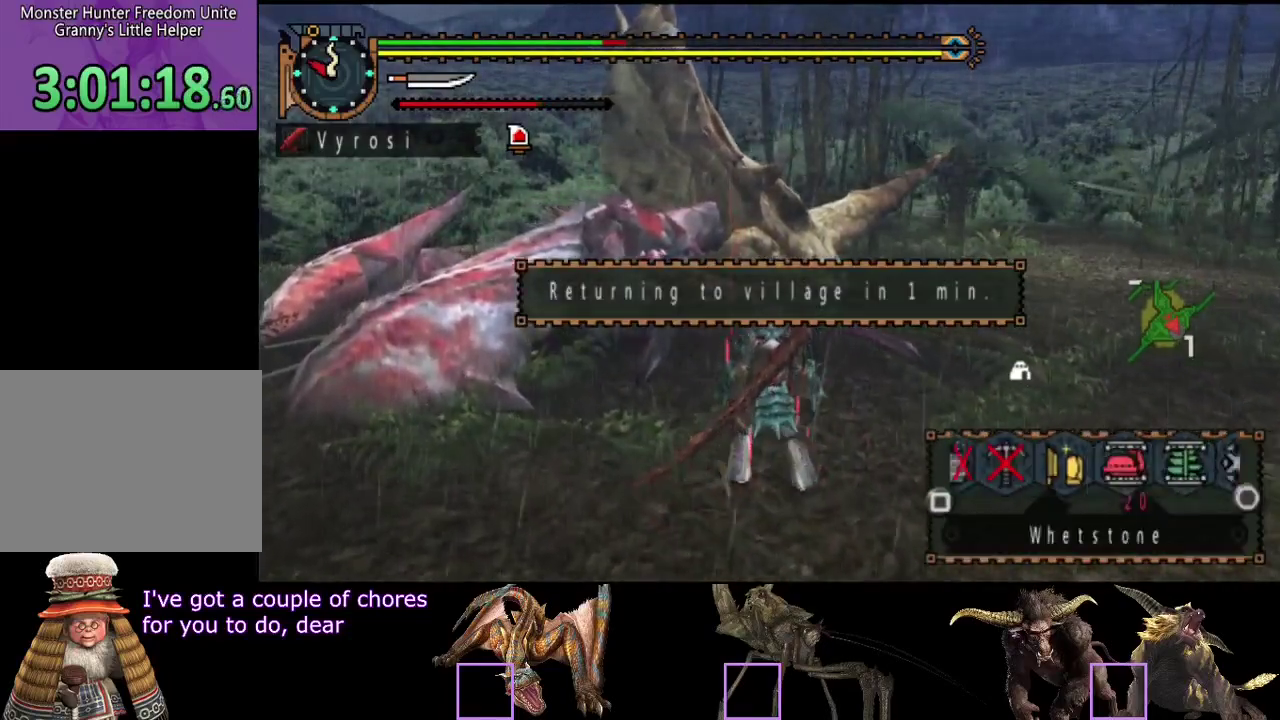
{"buttons": [], "left_stick": "center", "right_stick": "center", "events": [[17, "SQUARE", "up"], [117, "SQUARE", "down"], [150, "left_stick", "up"], [183, "SQUARE", "up"], [383, "L2", "up"], [383, "R2", "up"], [450, "left_stick", "center"]]}
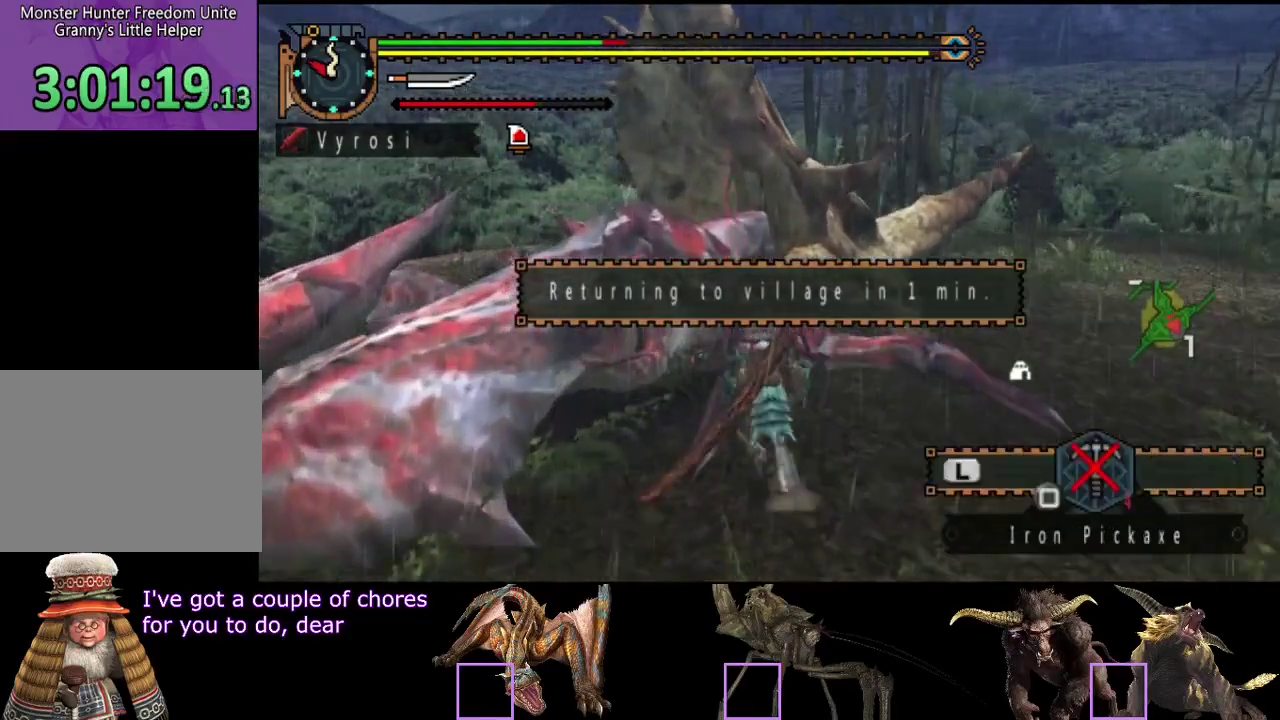
{"buttons": [], "left_stick": "down", "right_stick": "center", "events": [[417, "left_stick", "down"]]}
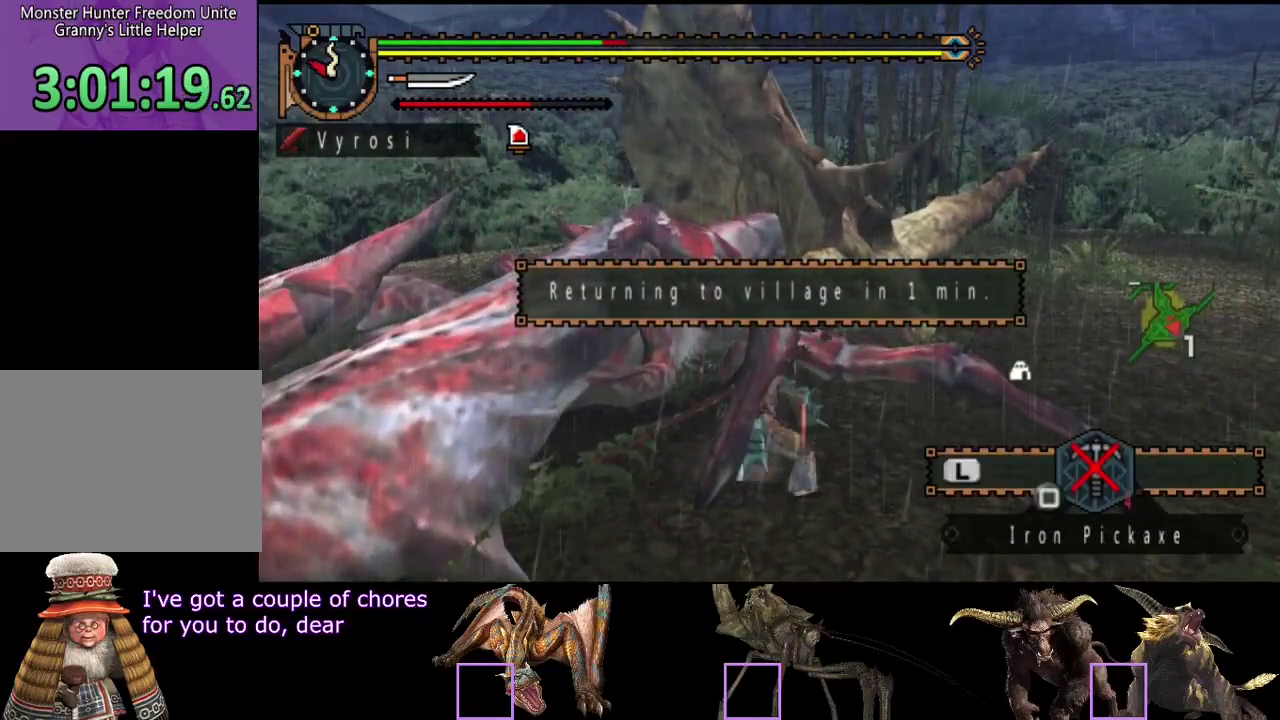
{"buttons": [], "left_stick": "center", "right_stick": "center", "events": [[50, "CIRCLE", "down"], [117, "CIRCLE", "up"], [150, "L2", "down"], [217, "left_stick", "center"], [250, "L2", "up"]]}
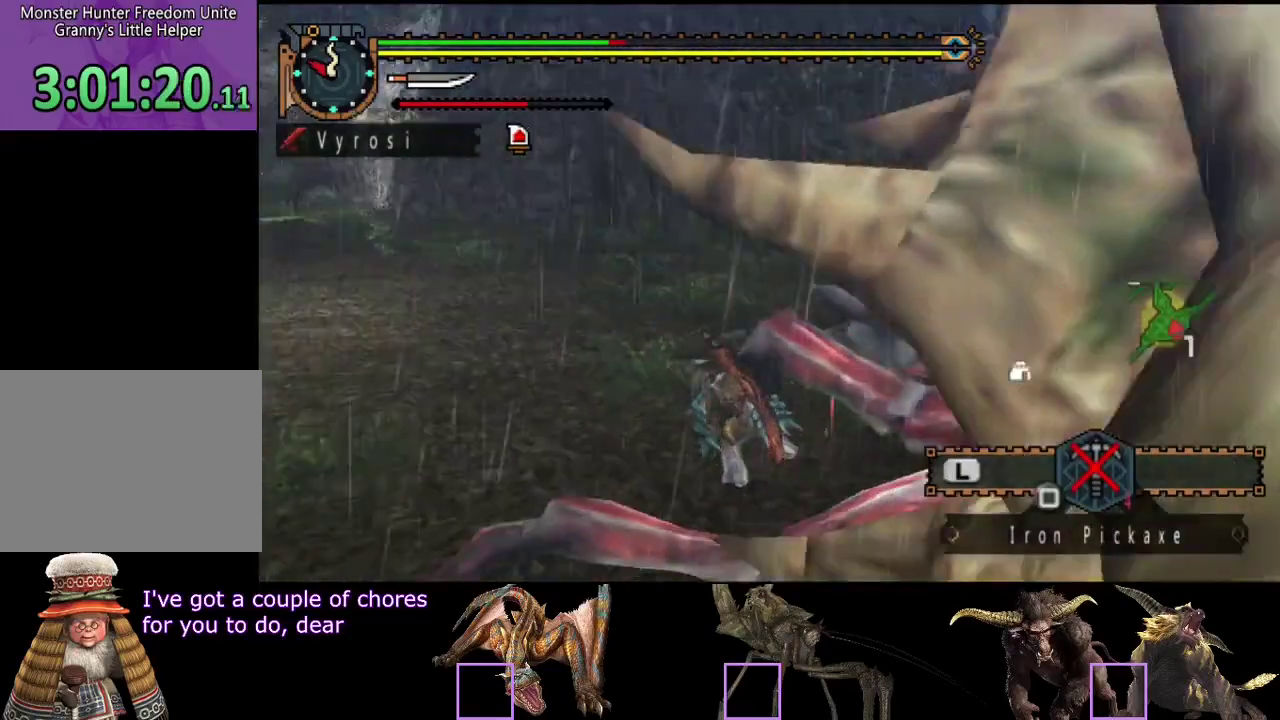
{"buttons": ["DPAD_LEFT"], "left_stick": "center", "right_stick": "center", "events": [[467, "DPAD_LEFT", "down"]]}
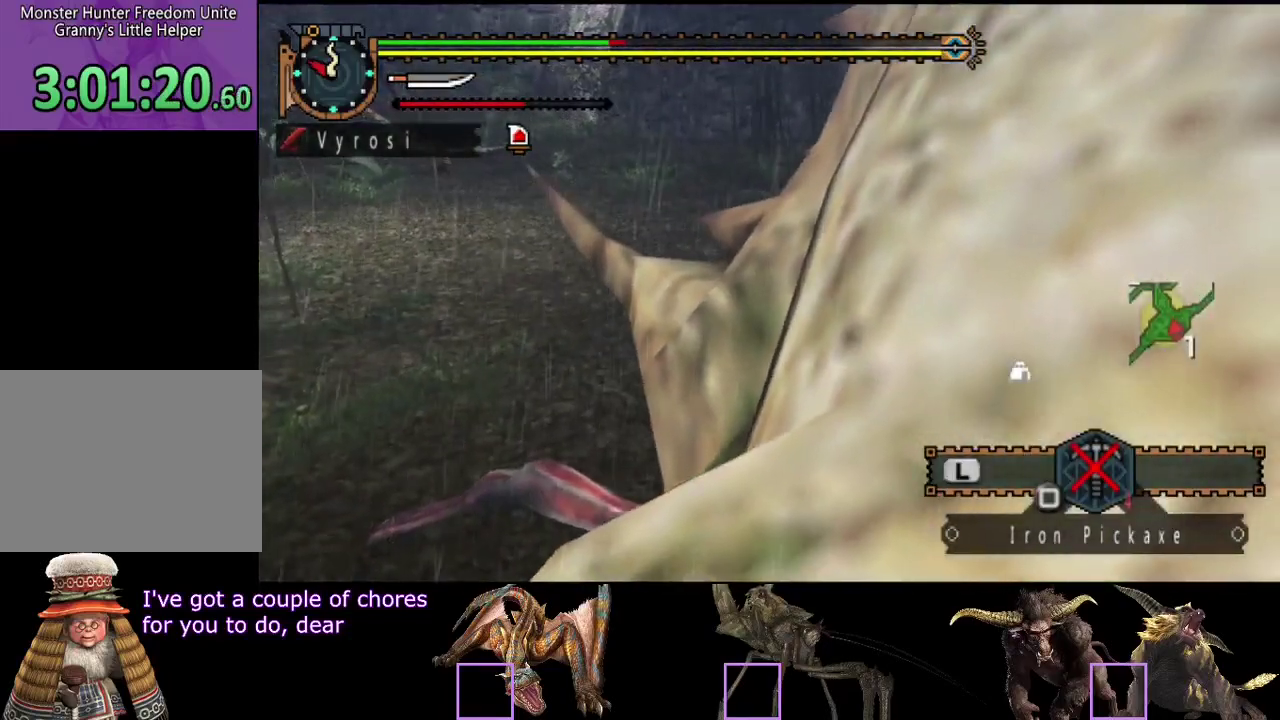
{"buttons": ["DPAD_LEFT"], "left_stick": "center", "right_stick": "center", "events": [[117, "DPAD_LEFT", "up"], [383, "CIRCLE", "down"], [450, "CIRCLE", "up"], [483, "DPAD_LEFT", "down"]]}
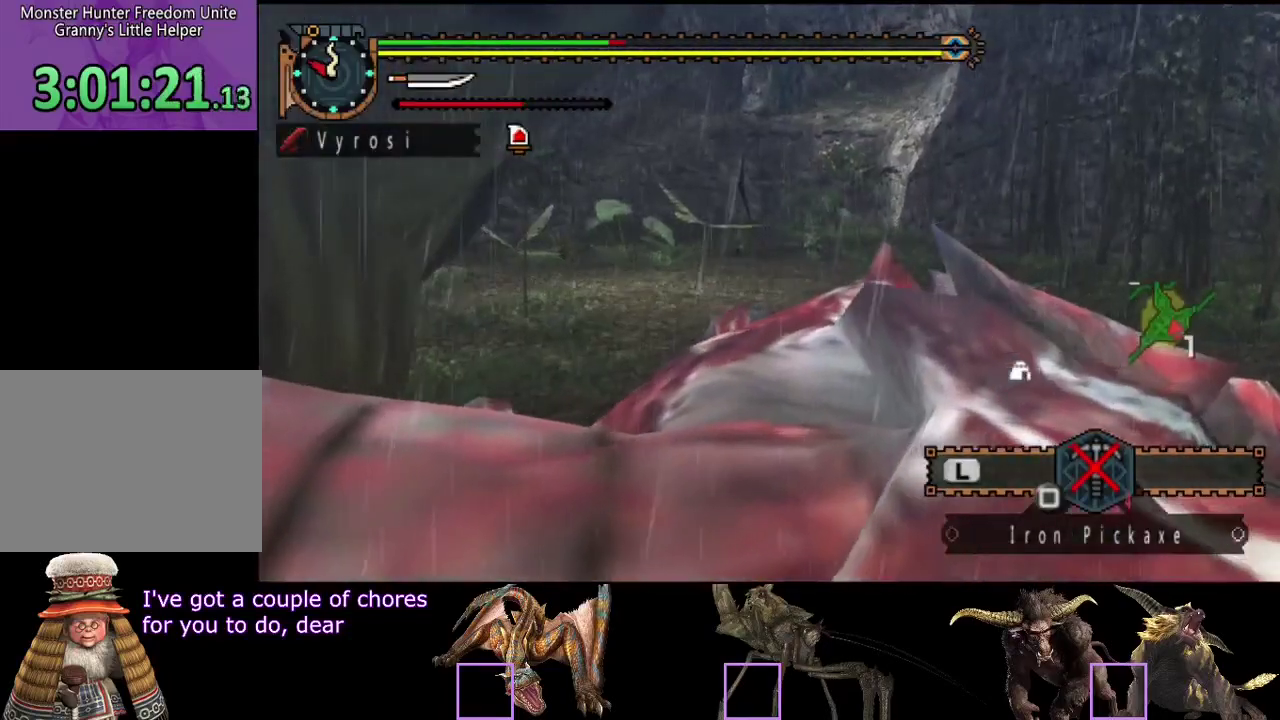
{"buttons": [], "left_stick": "center", "right_stick": "center", "events": [[50, "DPAD_LEFT", "up"], [83, "CIRCLE", "down"], [150, "CIRCLE", "up"], [250, "CIRCLE", "down"], [350, "CIRCLE", "up"], [417, "CIRCLE", "down"], [483, "CIRCLE", "up"]]}
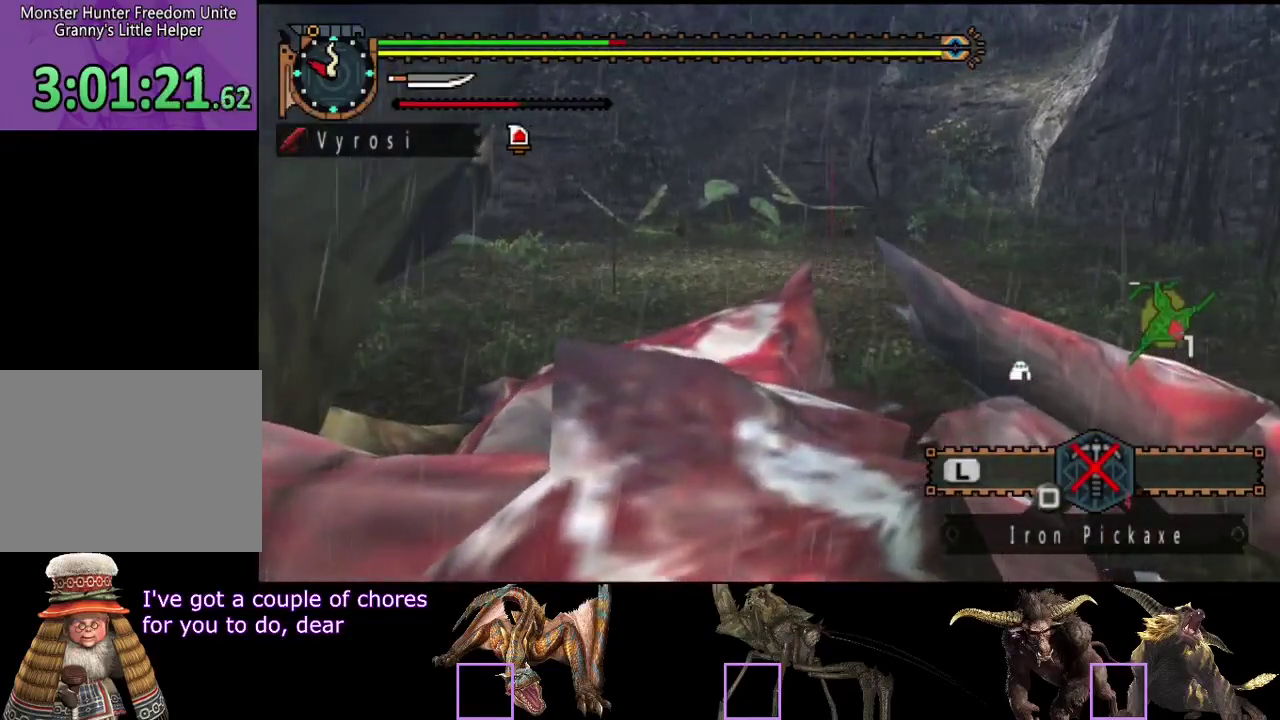
{"buttons": ["CIRCLE"], "left_stick": "center", "right_stick": "center", "events": [[267, "CIRCLE", "down"], [400, "CIRCLE", "up"], [467, "CIRCLE", "down"]]}
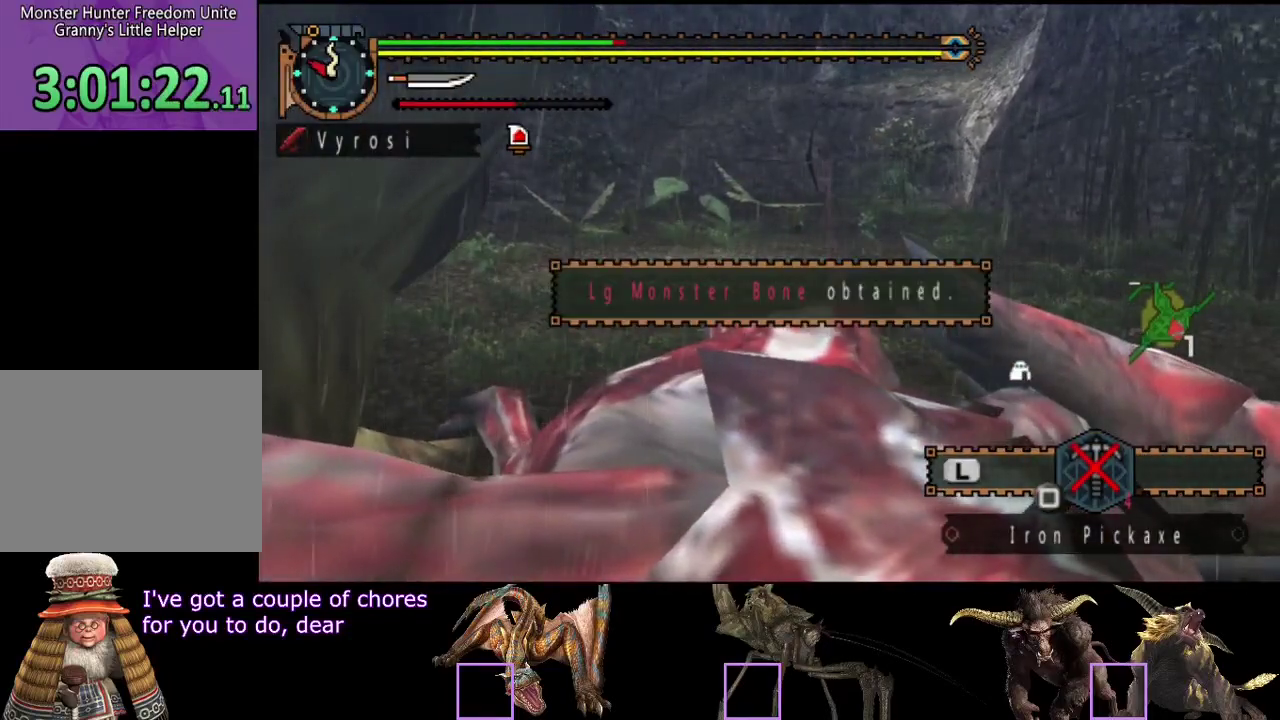
{"buttons": [], "left_stick": "center", "right_stick": "center", "events": [[33, "CIRCLE", "up"], [100, "CIRCLE", "down"], [167, "CIRCLE", "up"], [267, "CIRCLE", "down"], [333, "CIRCLE", "up"], [400, "CIRCLE", "down"], [500, "CIRCLE", "up"]]}